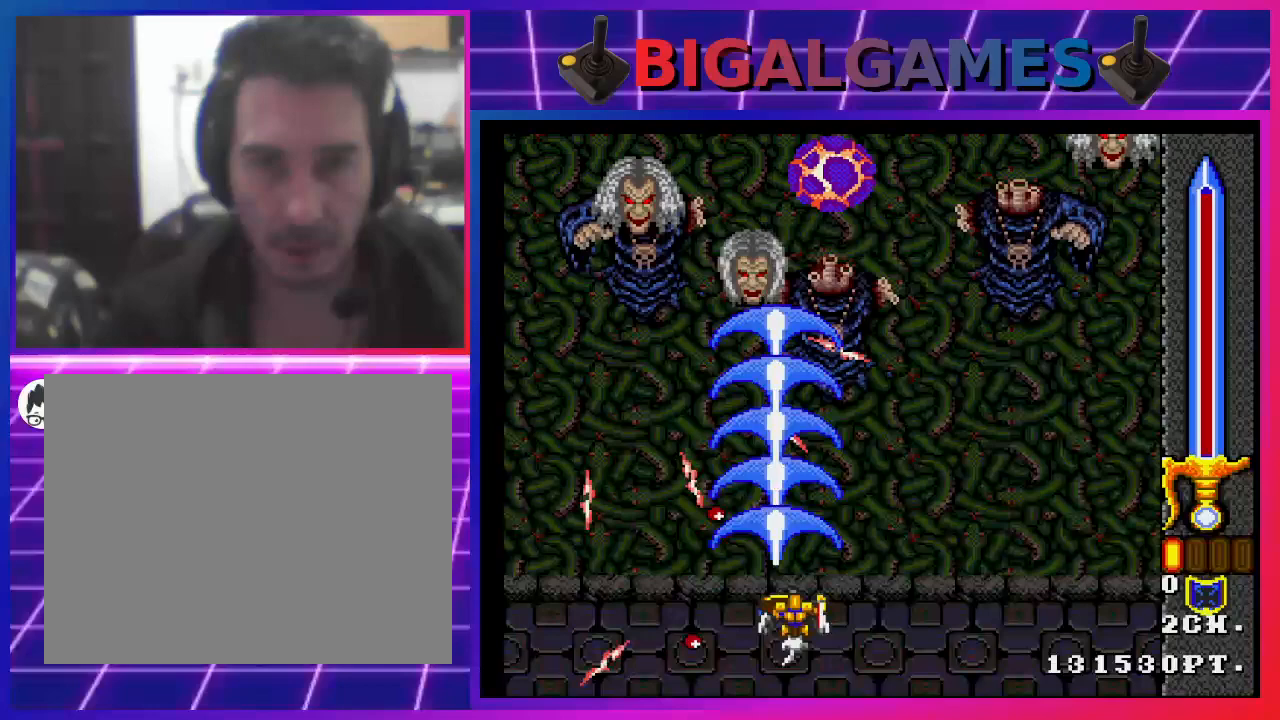
Gameplay with a controller (PlayStation layout); each line is a JSON object with the inputs held at the frame after it. "events" lists button and stick changes between this image and that frame as [ms after this image, input, new state], when the widget could be followed in between. Not read: L1.
{"buttons": ["CROSS", "DPAD_RIGHT"], "left_stick": "center", "right_stick": "center", "events": [[267, "DPAD_RIGHT", "down"], [367, "DPAD_RIGHT", "up"], [433, "DPAD_RIGHT", "down"]]}
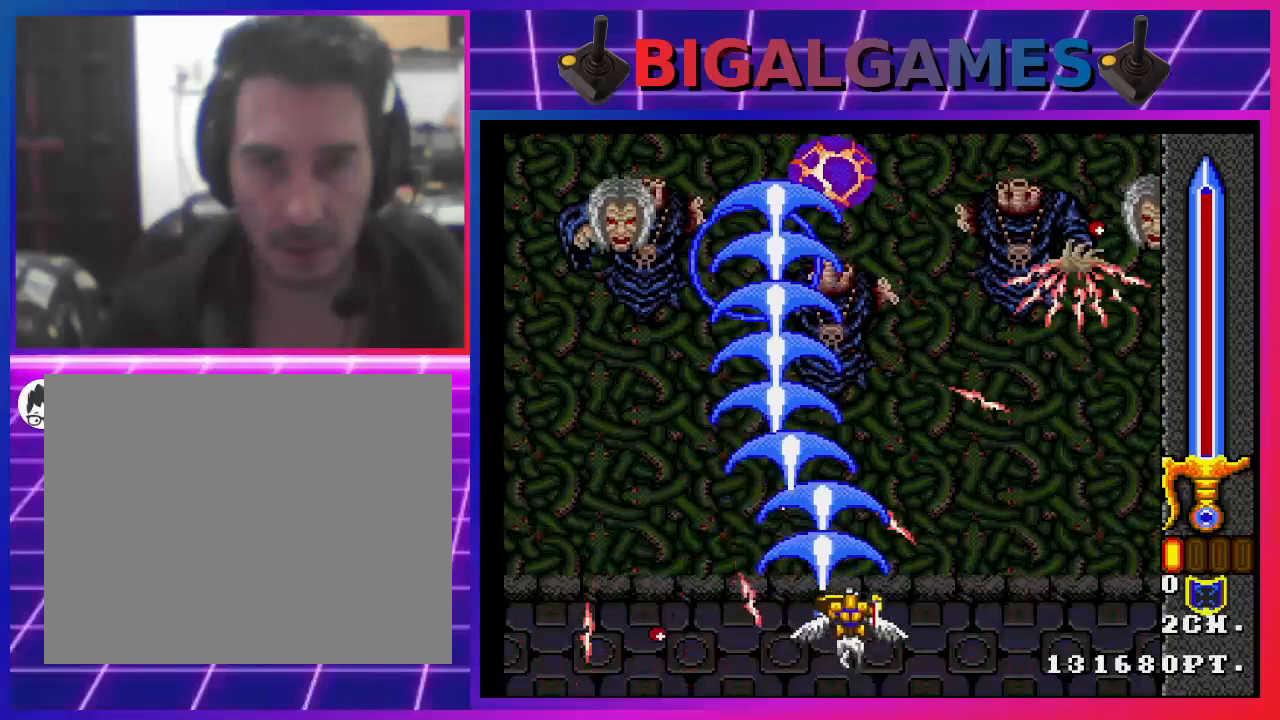
{"buttons": ["CROSS", "DPAD_LEFT"], "left_stick": "center", "right_stick": "center", "events": [[33, "DPAD_RIGHT", "up"], [433, "DPAD_LEFT", "down"]]}
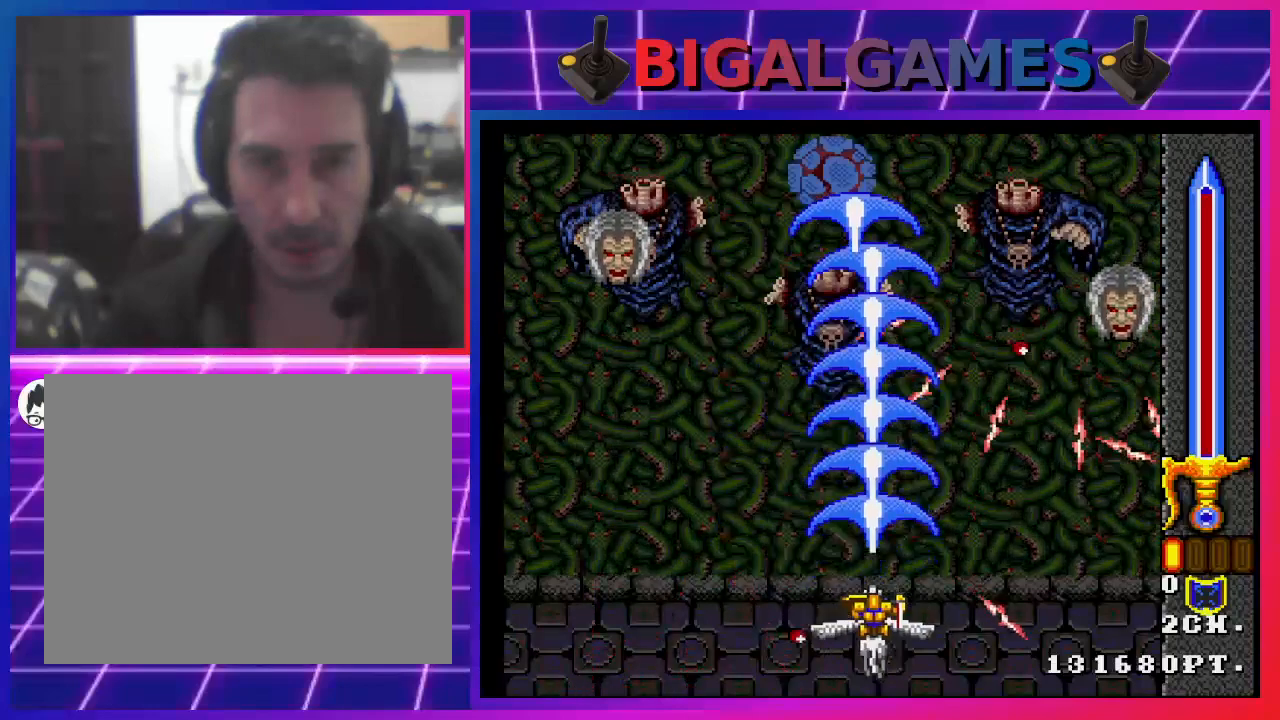
{"buttons": ["CROSS"], "left_stick": "center", "right_stick": "center", "events": [[33, "DPAD_LEFT", "up"], [167, "DPAD_RIGHT", "down"], [367, "DPAD_RIGHT", "up"]]}
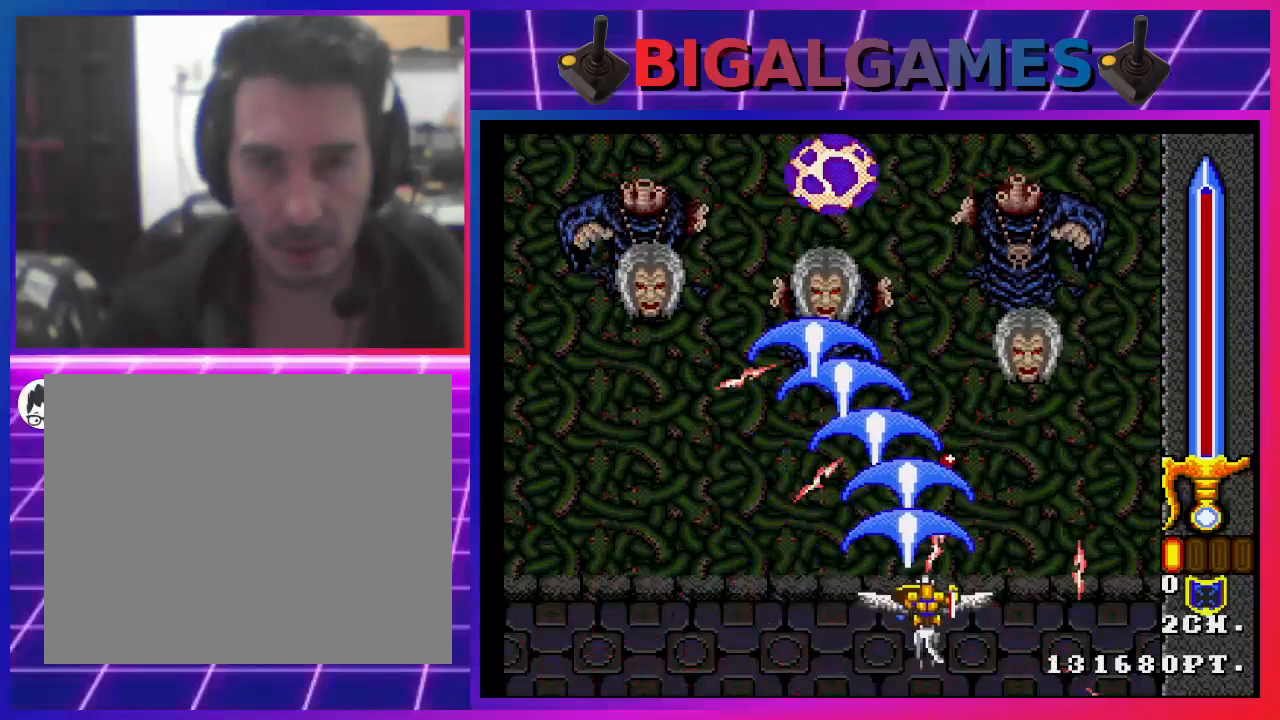
{"buttons": ["CROSS"], "left_stick": "center", "right_stick": "center", "events": [[233, "DPAD_RIGHT", "down"], [400, "DPAD_RIGHT", "up"]]}
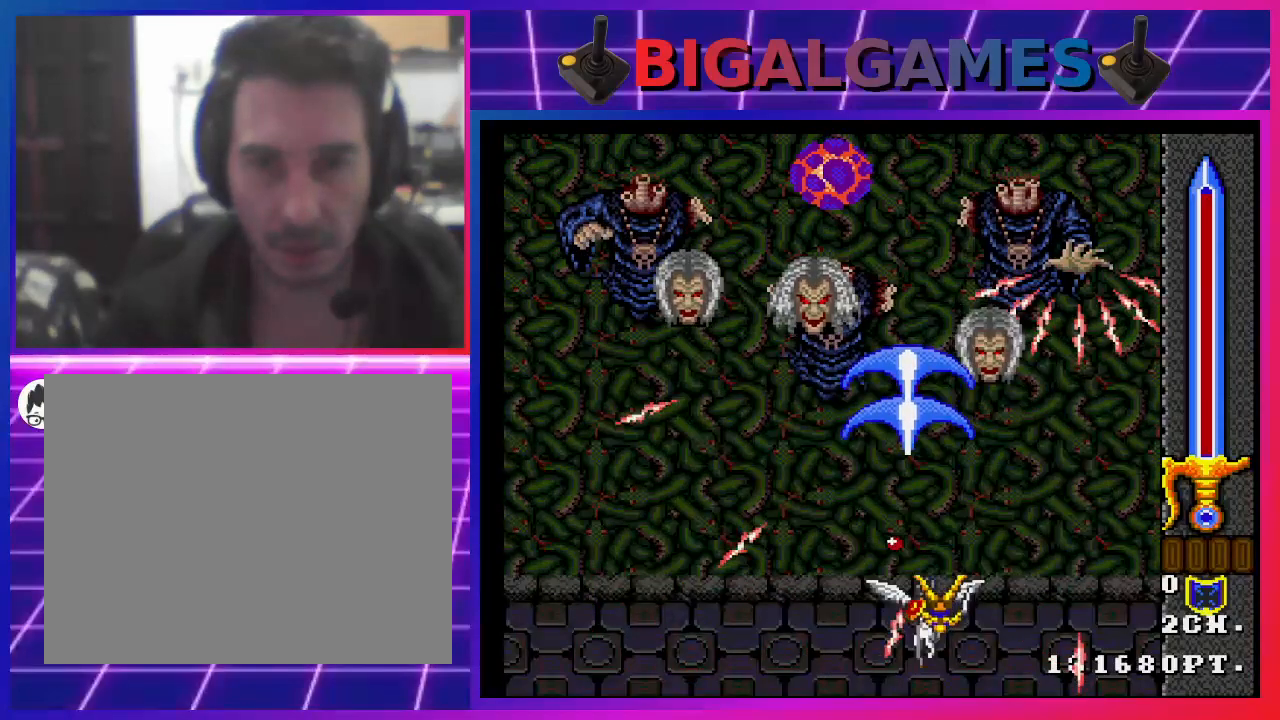
{"buttons": ["CROSS"], "left_stick": "center", "right_stick": "center", "events": []}
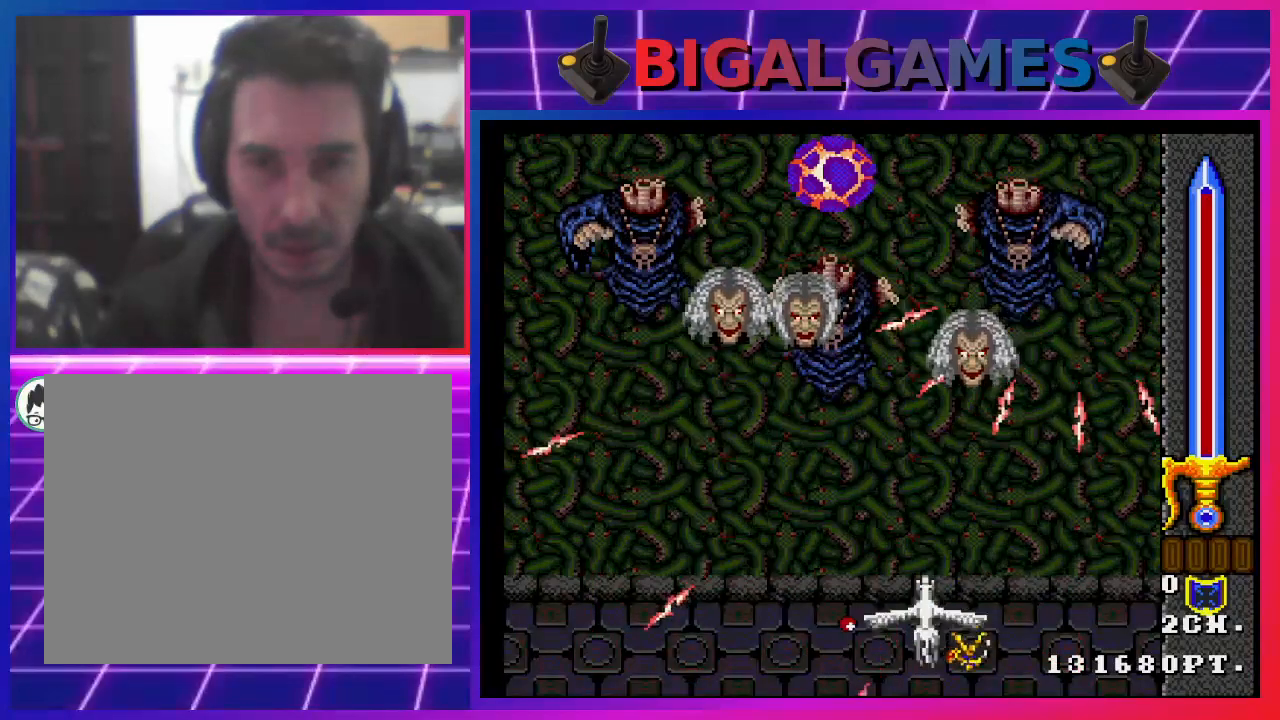
{"buttons": [], "left_stick": "center", "right_stick": "center", "events": [[100, "CROSS", "up"]]}
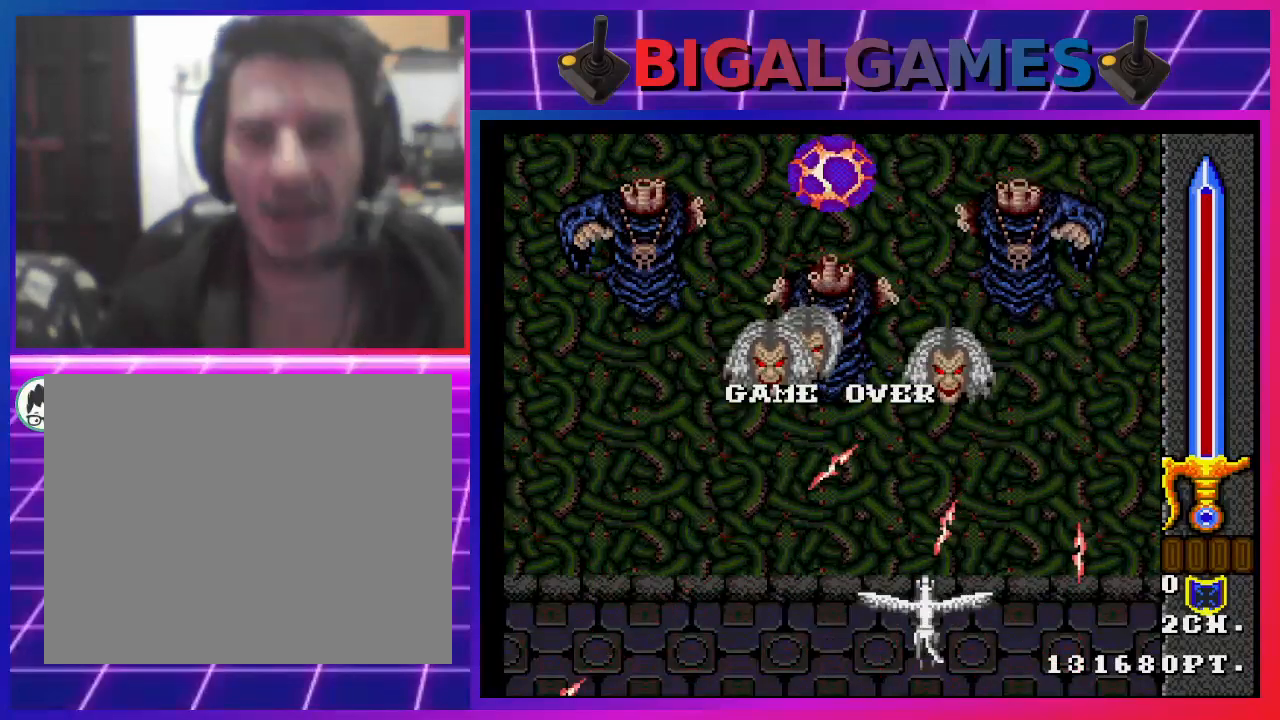
{"buttons": [], "left_stick": "center", "right_stick": "center", "events": []}
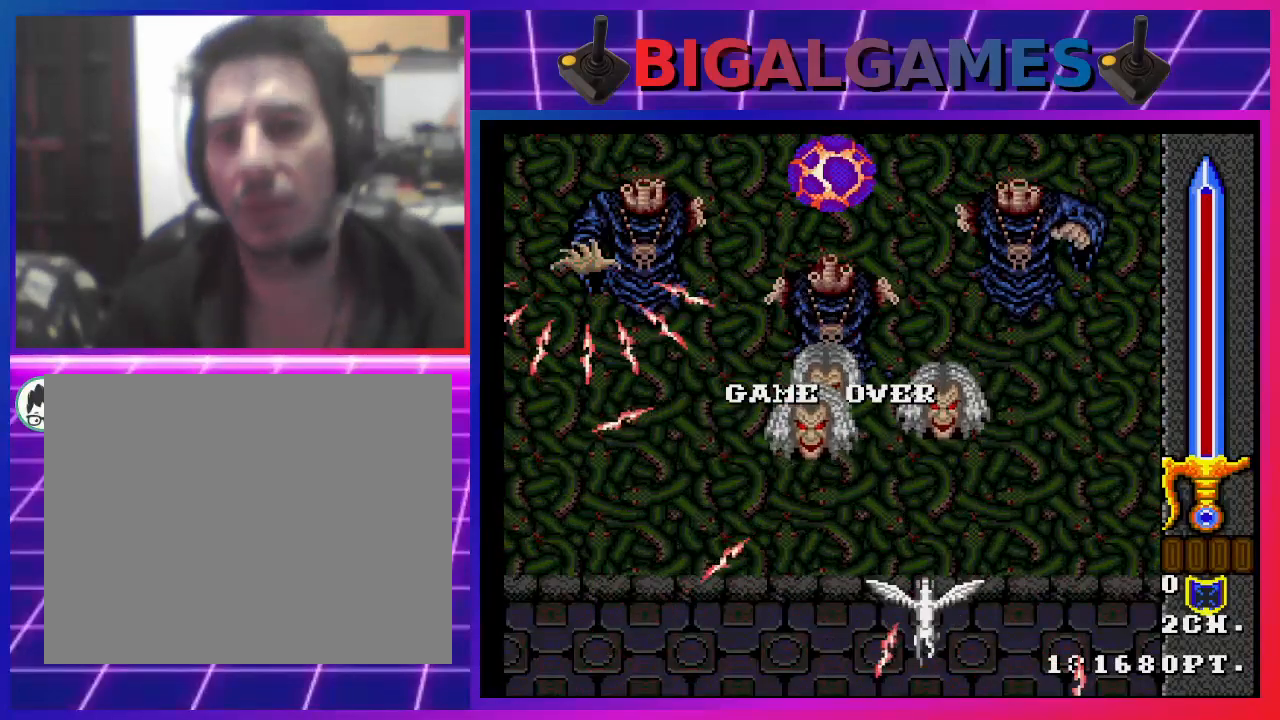
{"buttons": [], "left_stick": "center", "right_stick": "center", "events": []}
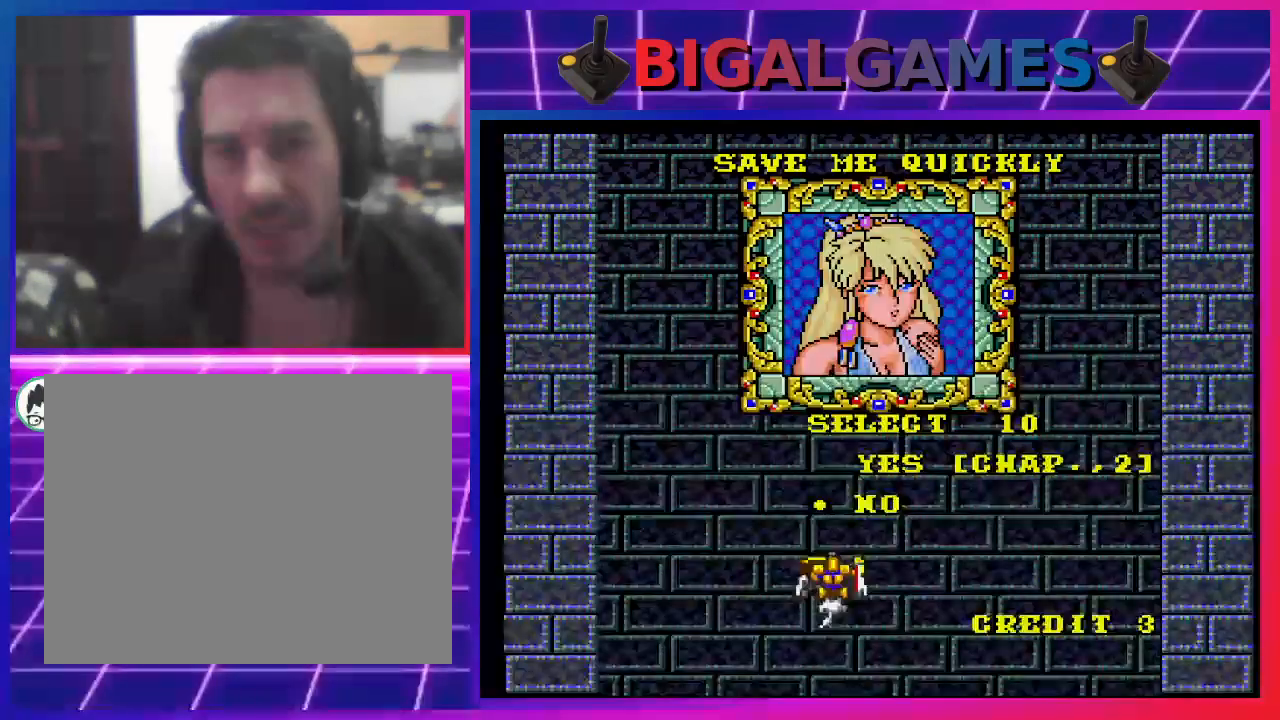
{"buttons": [], "left_stick": "center", "right_stick": "center", "events": []}
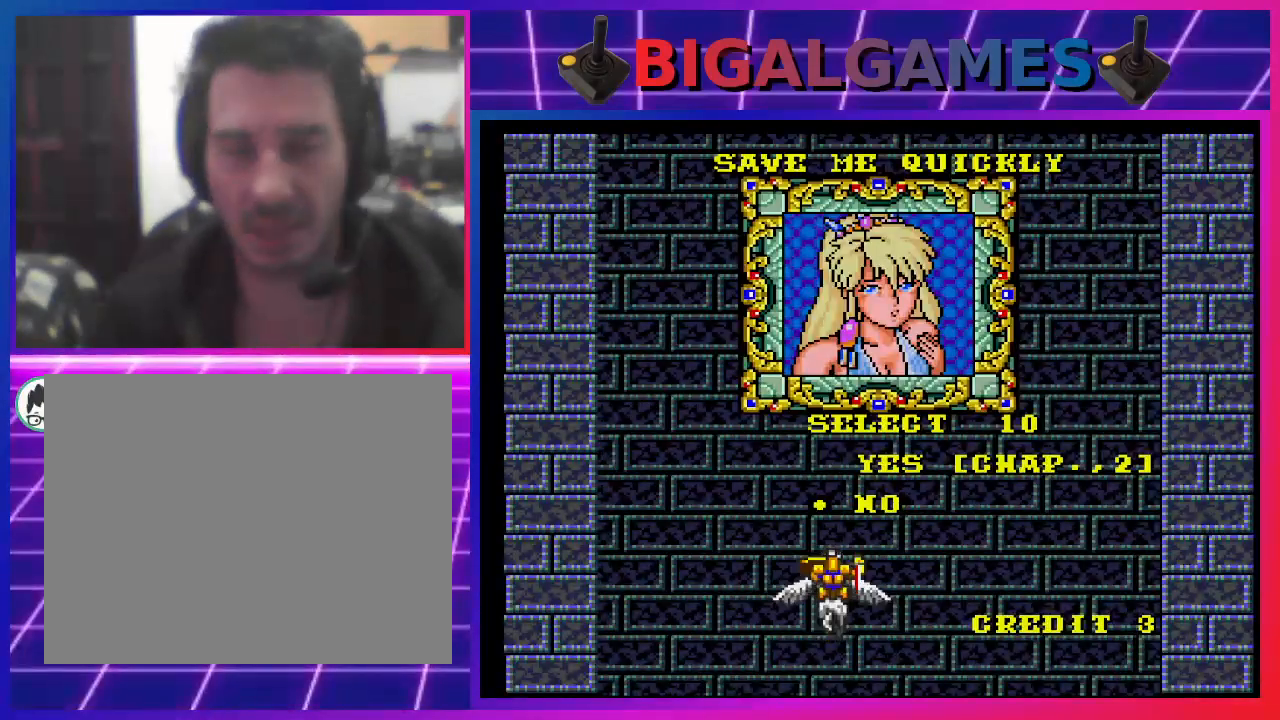
{"buttons": [], "left_stick": "center", "right_stick": "center", "events": []}
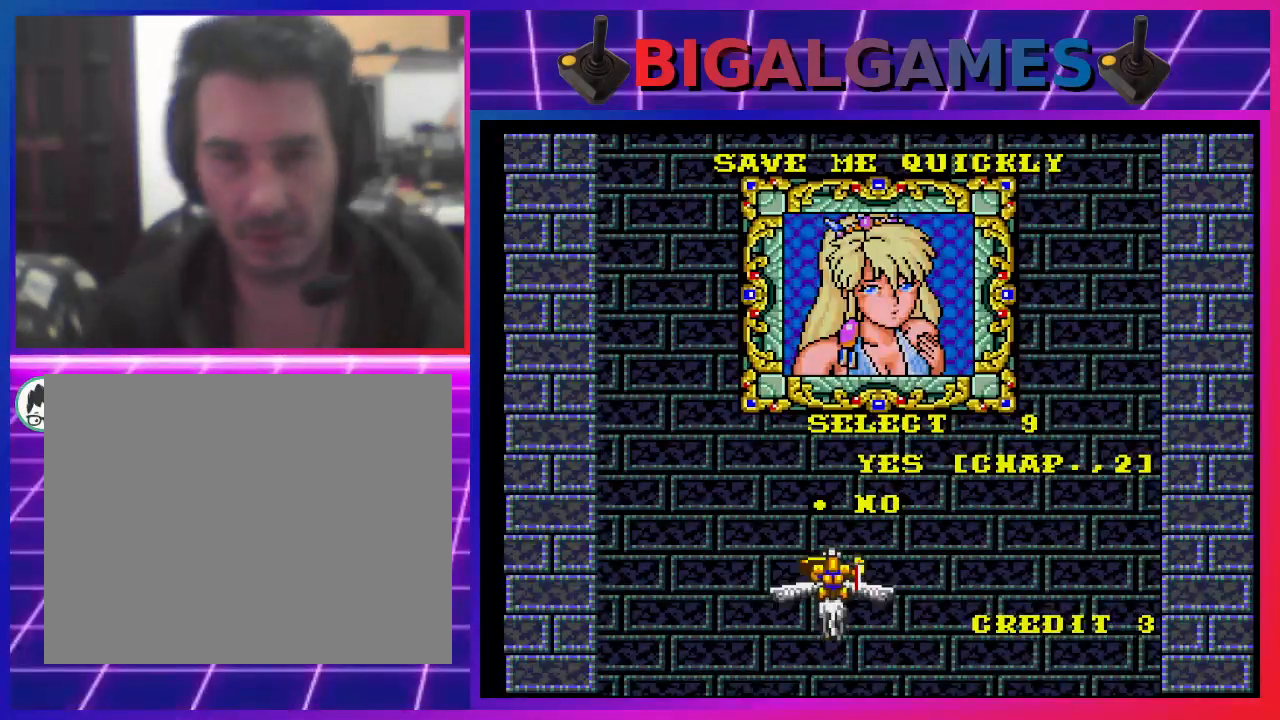
{"buttons": [], "left_stick": "center", "right_stick": "center", "events": []}
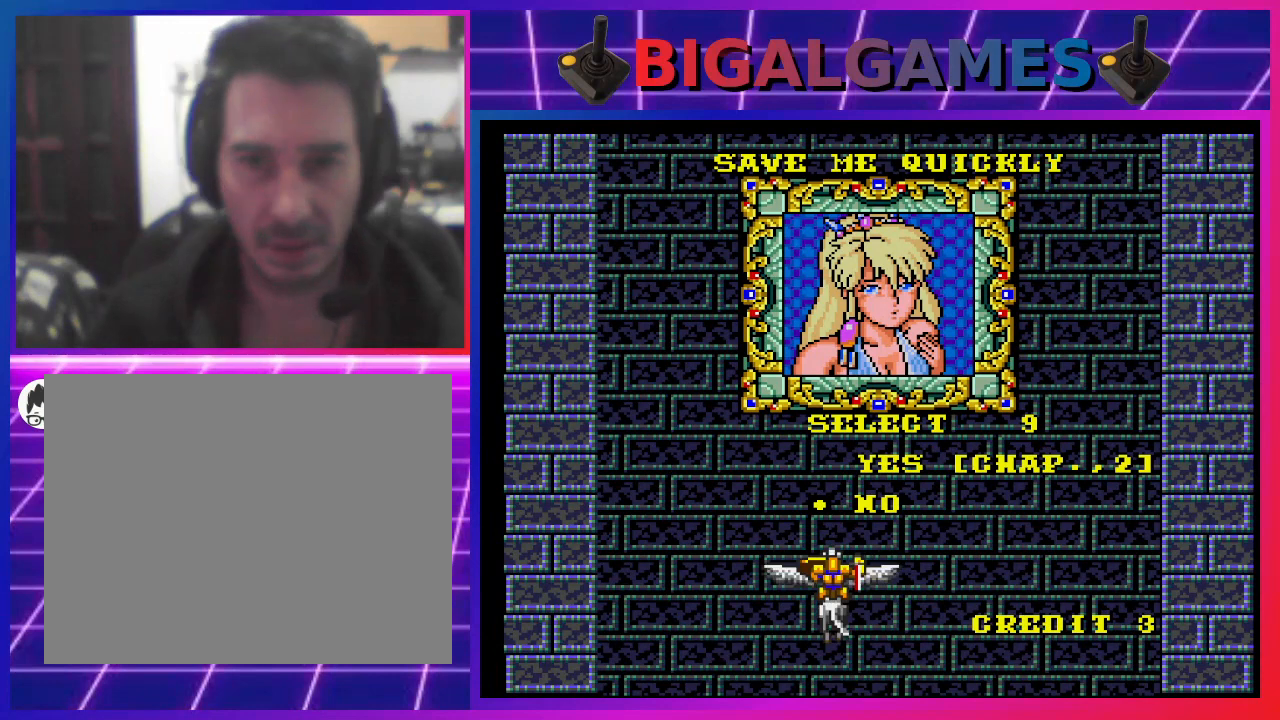
{"buttons": [], "left_stick": "center", "right_stick": "center", "events": []}
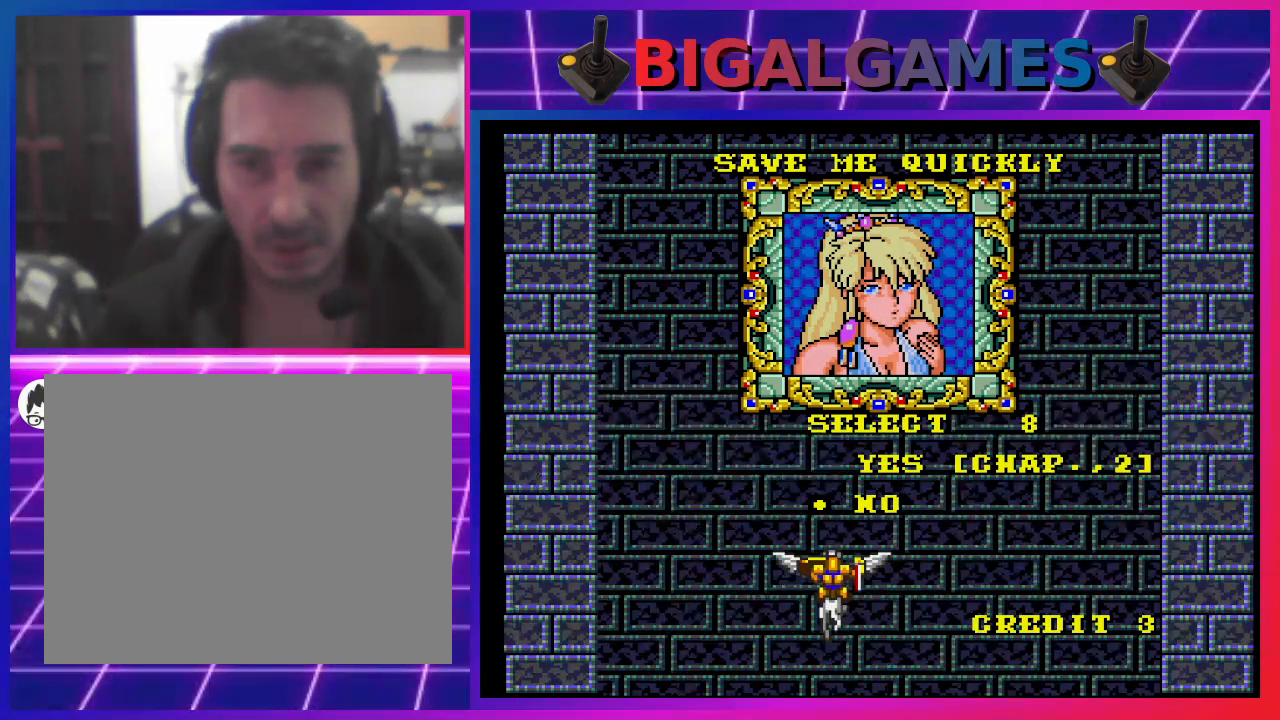
{"buttons": [], "left_stick": "center", "right_stick": "center", "events": []}
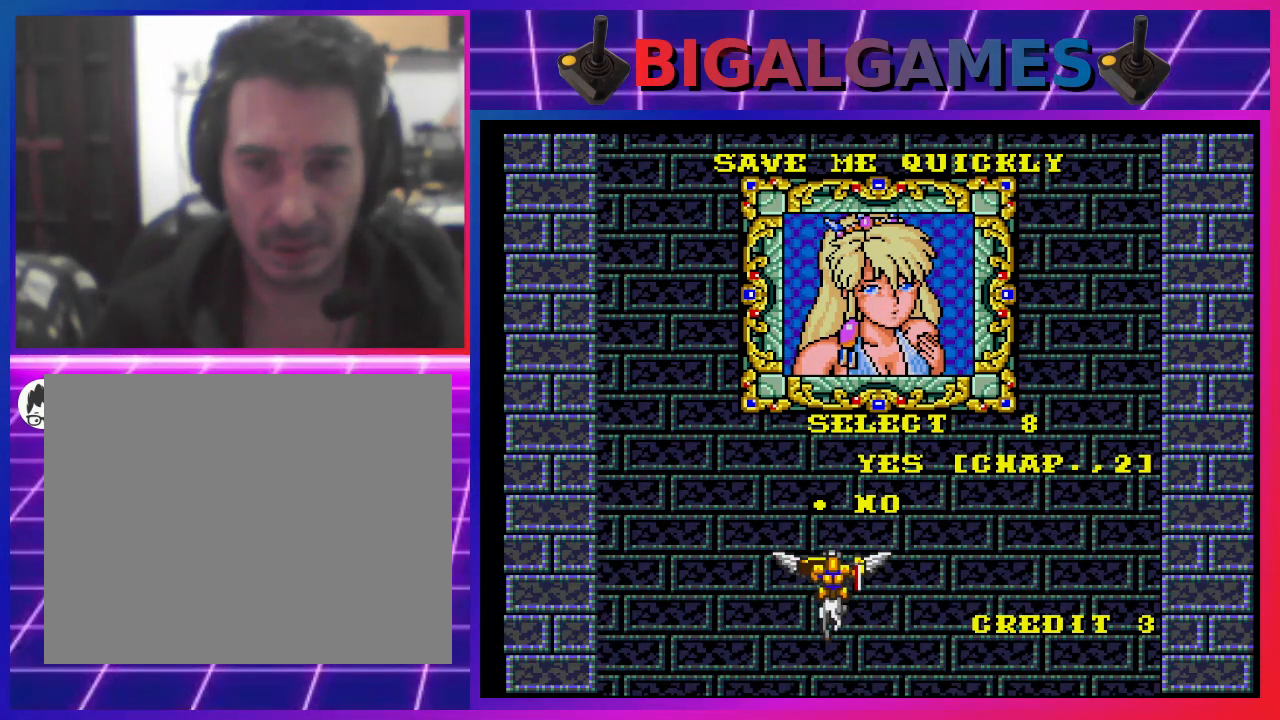
{"buttons": [], "left_stick": "center", "right_stick": "center", "events": []}
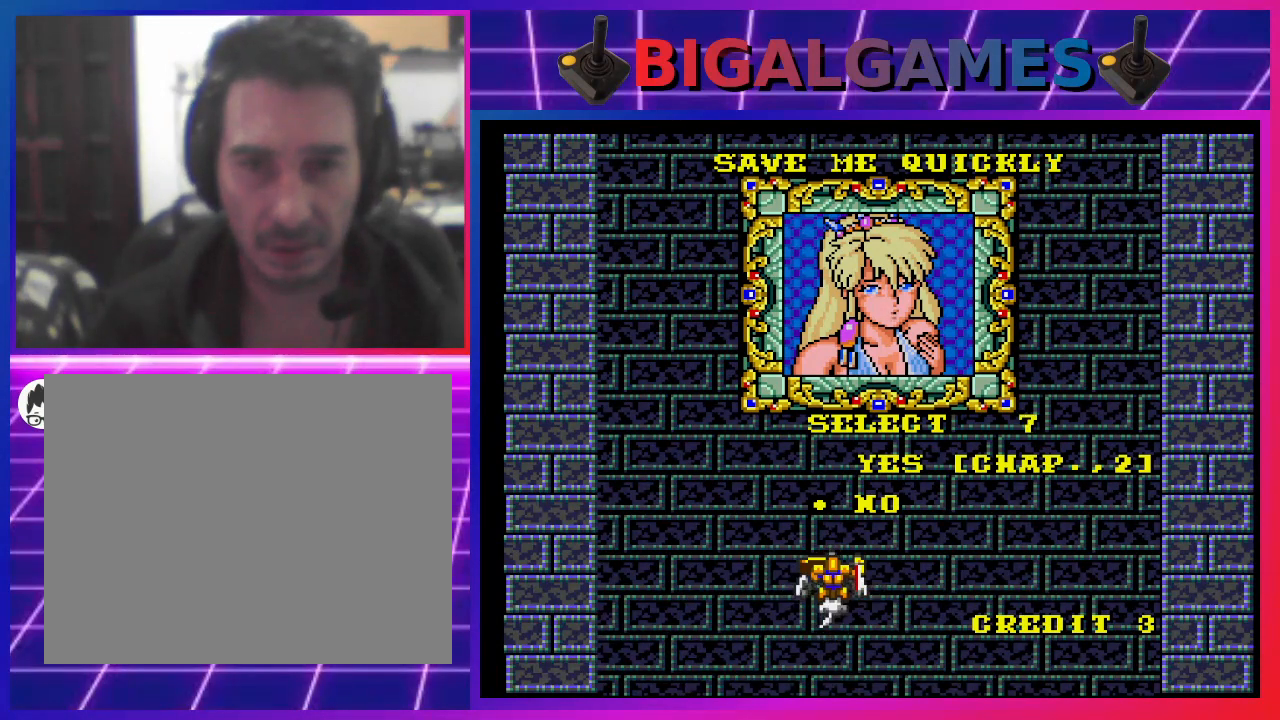
{"buttons": [], "left_stick": "center", "right_stick": "center", "events": [[100, "L3", "down"], [167, "R3", "down"], [233, "right_stick", "left"], [300, "L3", "up"], [333, "R3", "up"], [400, "right_stick", "center"]]}
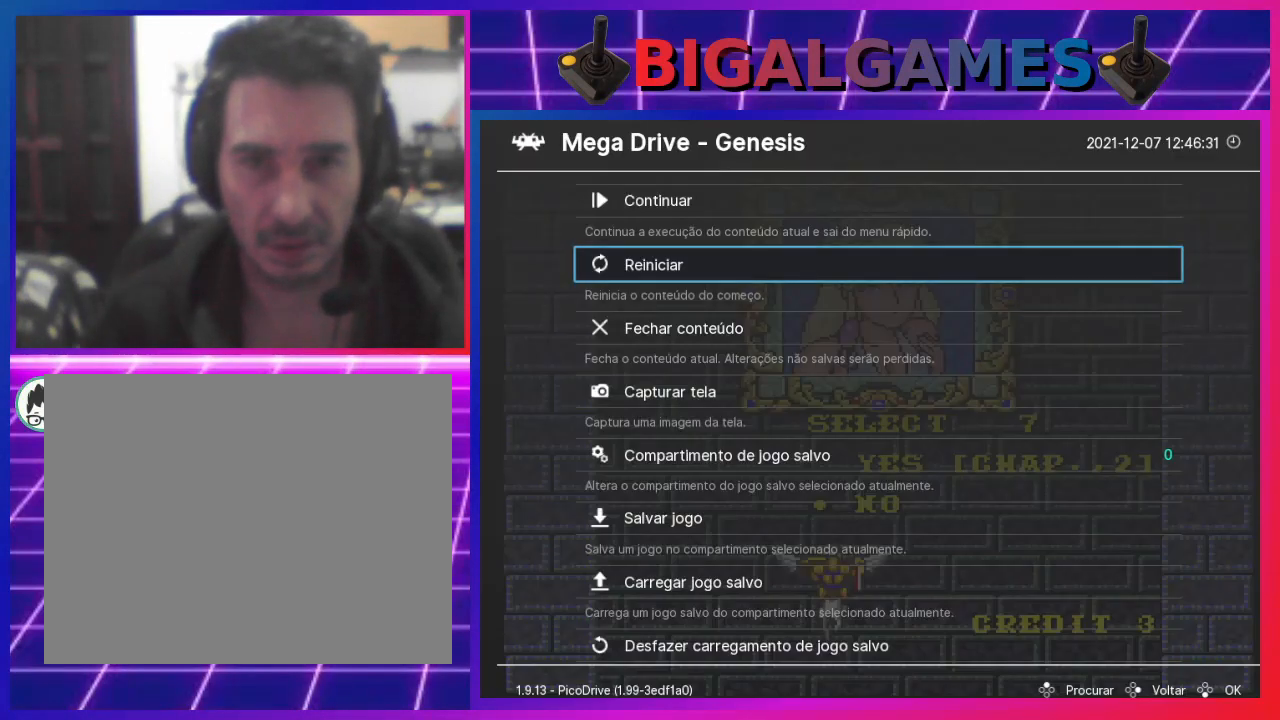
{"buttons": [], "left_stick": "center", "right_stick": "center", "events": [[367, "DPAD_UP", "down"], [467, "DPAD_UP", "up"]]}
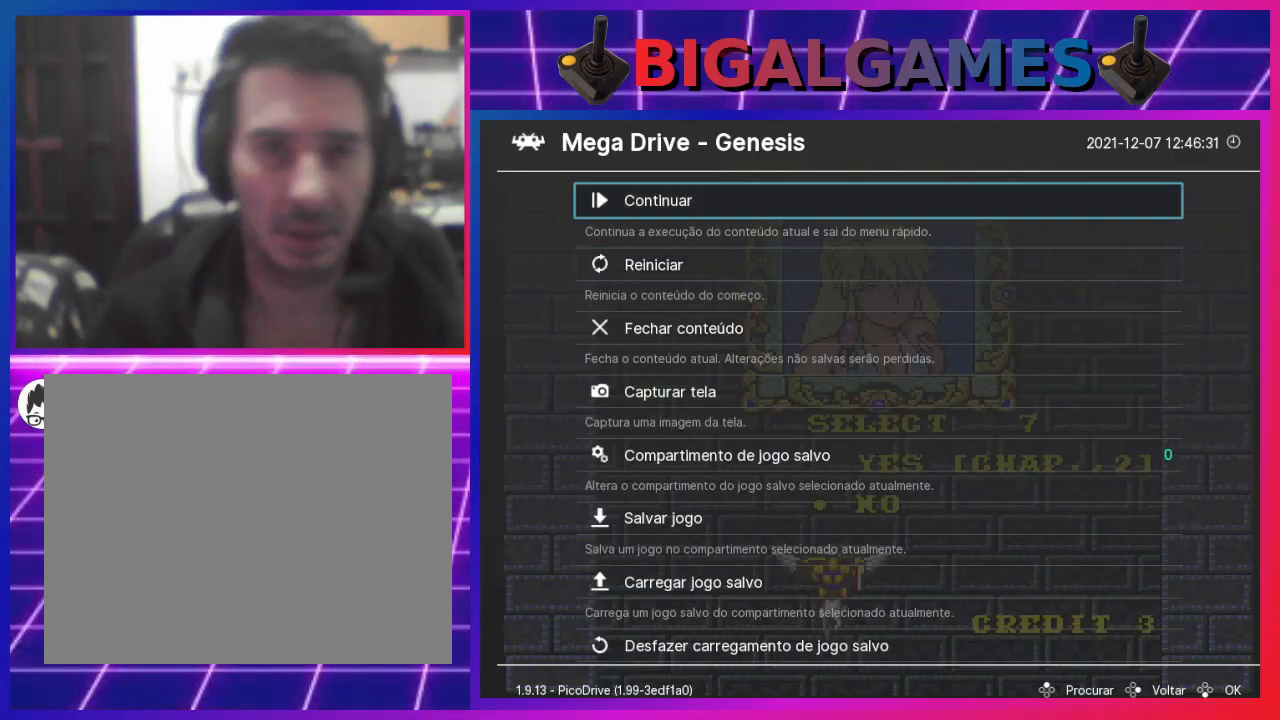
{"buttons": ["DPAD_UP"], "left_stick": "center", "right_stick": "center", "events": [[67, "DPAD_UP", "down"], [133, "DPAD_UP", "up"], [200, "DPAD_UP", "down"], [300, "DPAD_UP", "up"], [500, "DPAD_UP", "down"]]}
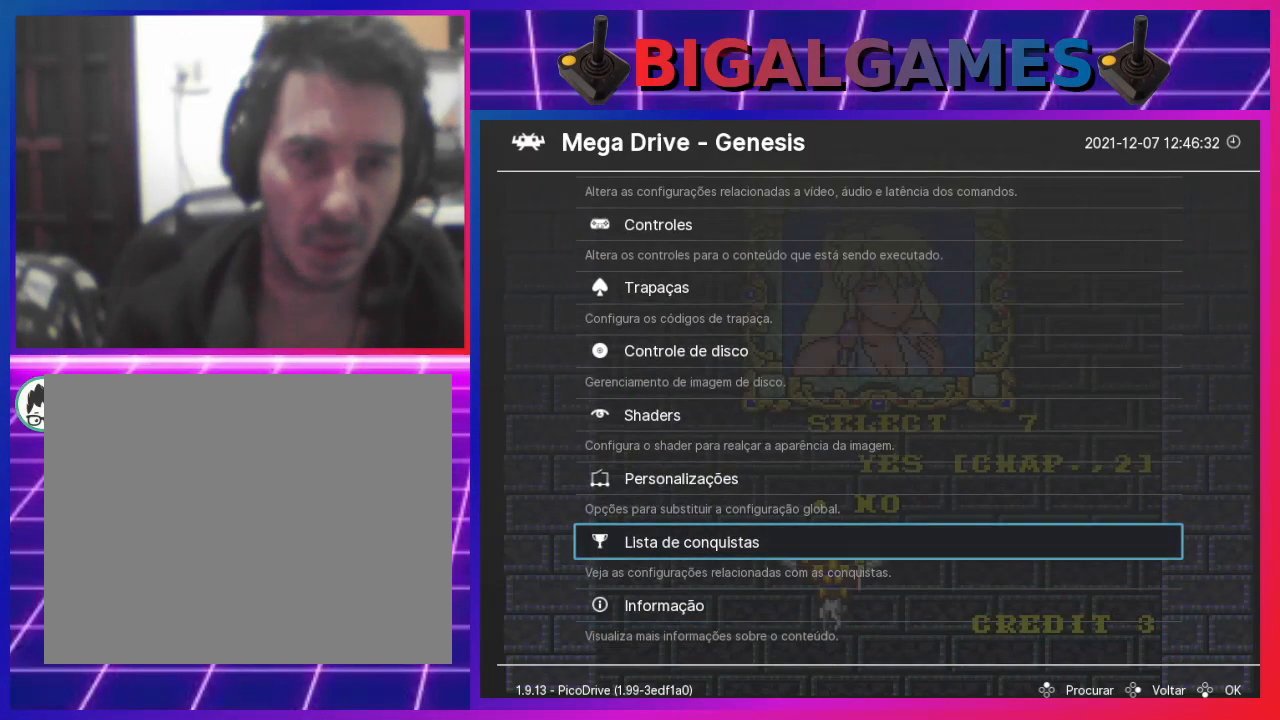
{"buttons": [], "left_stick": "center", "right_stick": "center", "events": [[67, "DPAD_UP", "up"], [133, "DPAD_UP", "down"], [267, "DPAD_UP", "up"], [300, "DPAD_UP", "down"], [400, "DPAD_UP", "up"]]}
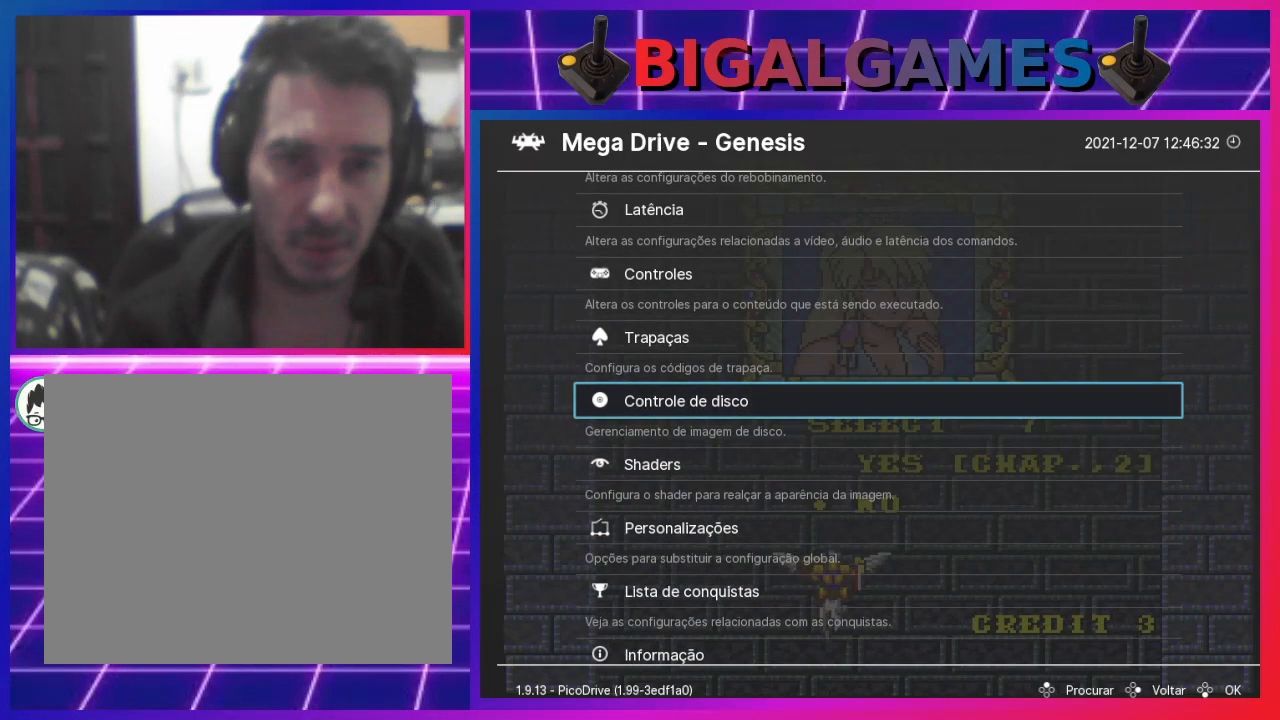
{"buttons": ["CROSS"], "left_stick": "center", "right_stick": "center", "events": [[100, "DPAD_UP", "down"], [200, "DPAD_UP", "up"], [500, "CROSS", "down"]]}
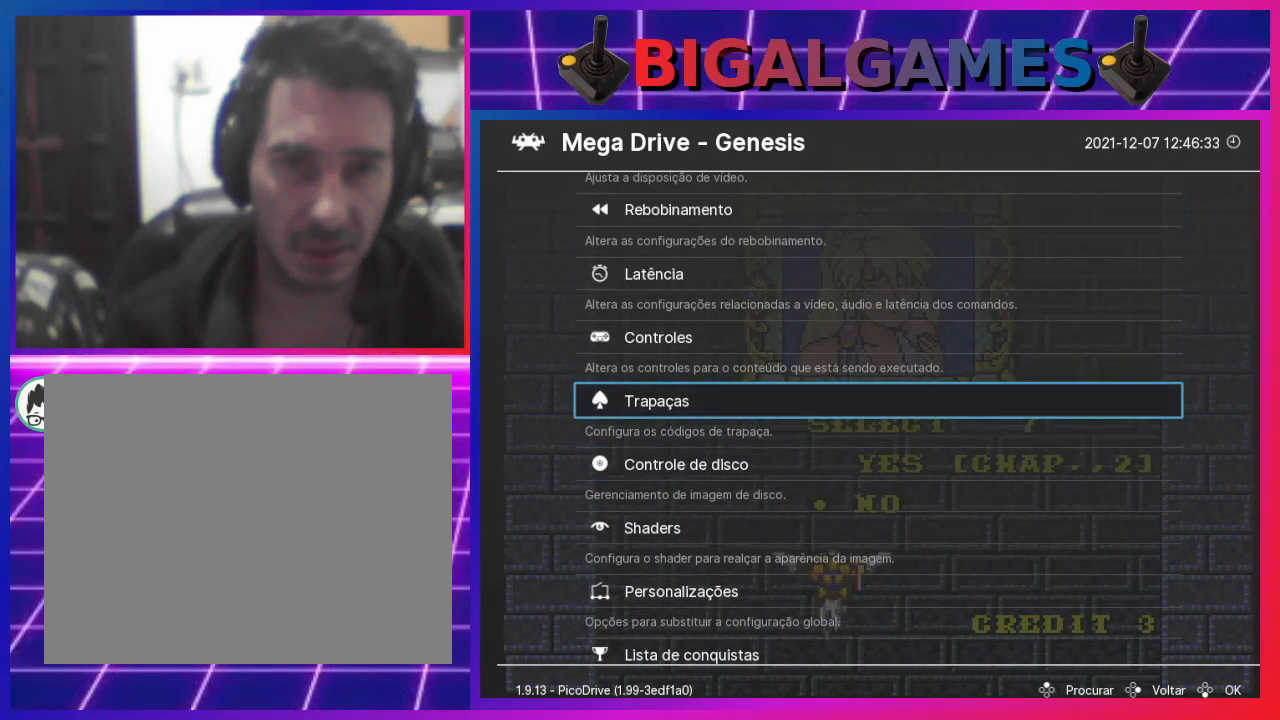
{"buttons": ["DPAD_DOWN"], "left_stick": "center", "right_stick": "center", "events": [[167, "CROSS", "up"], [467, "DPAD_DOWN", "down"]]}
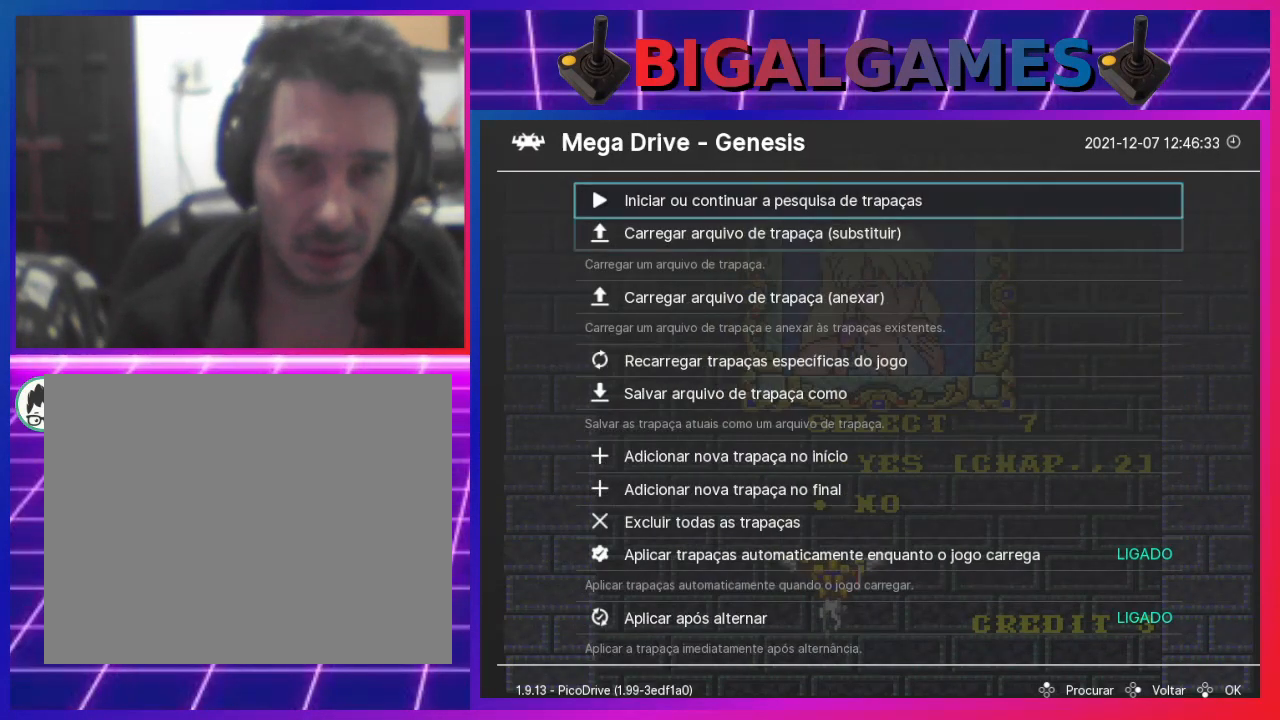
{"buttons": ["DPAD_DOWN"], "left_stick": "center", "right_stick": "center", "events": [[100, "DPAD_DOWN", "up"], [167, "DPAD_DOWN", "down"]]}
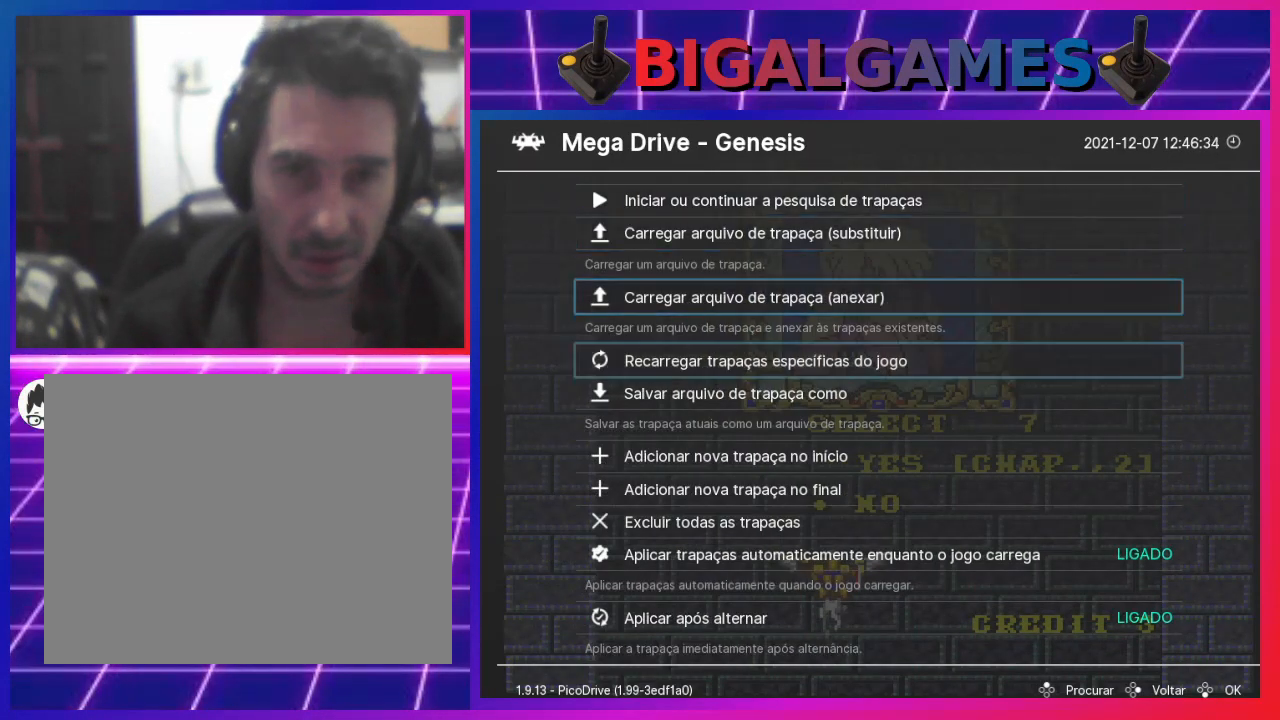
{"buttons": ["DPAD_DOWN"], "left_stick": "center", "right_stick": "center", "events": []}
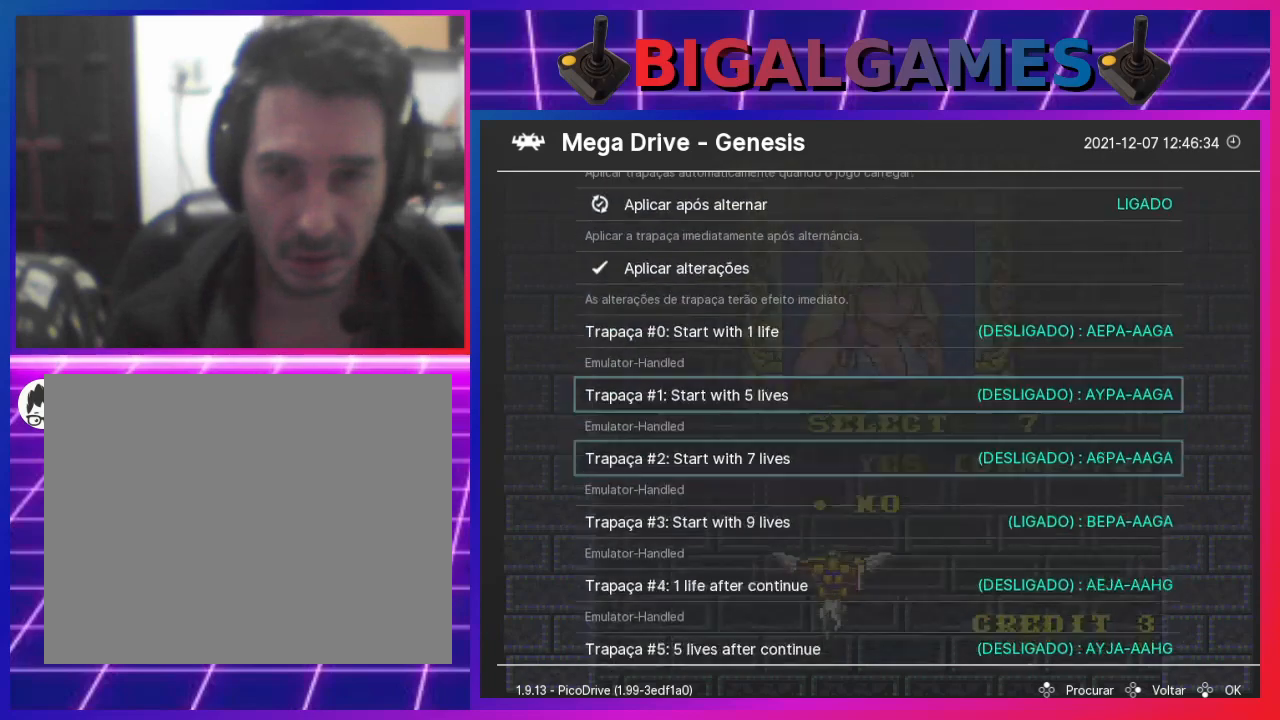
{"buttons": ["DPAD_DOWN"], "left_stick": "center", "right_stick": "center", "events": []}
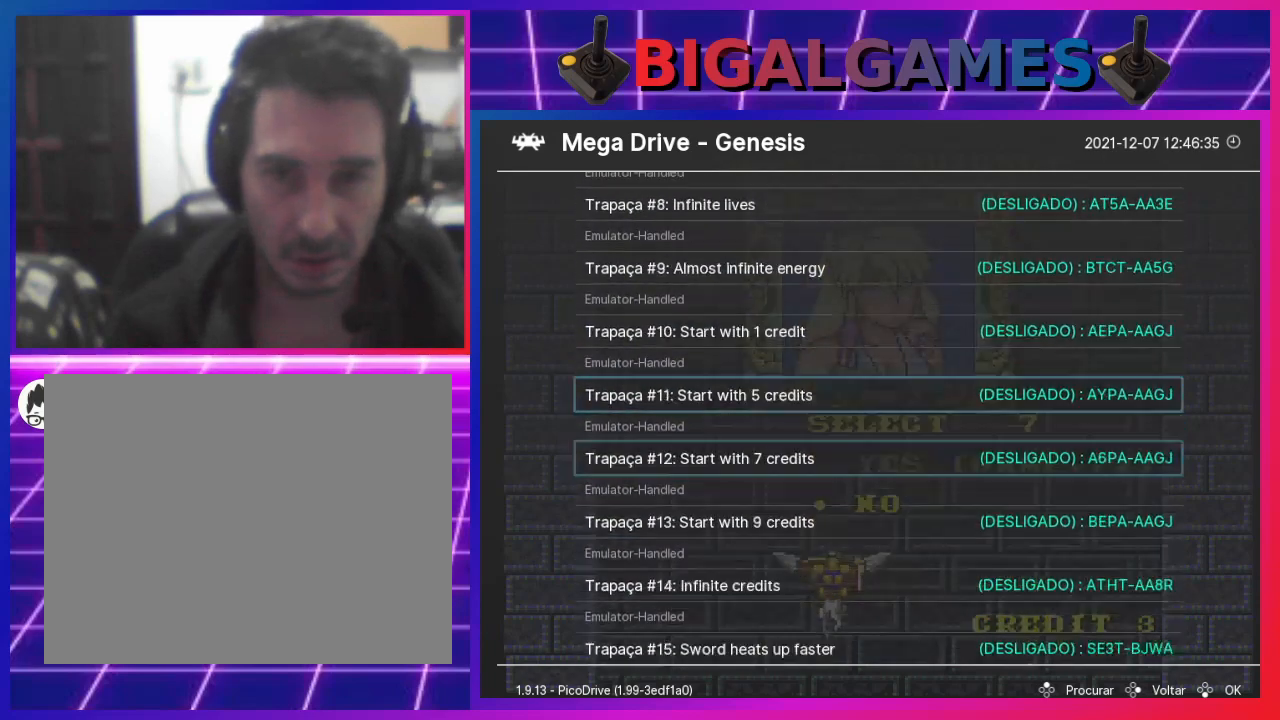
{"buttons": ["DPAD_DOWN"], "left_stick": "center", "right_stick": "center", "events": []}
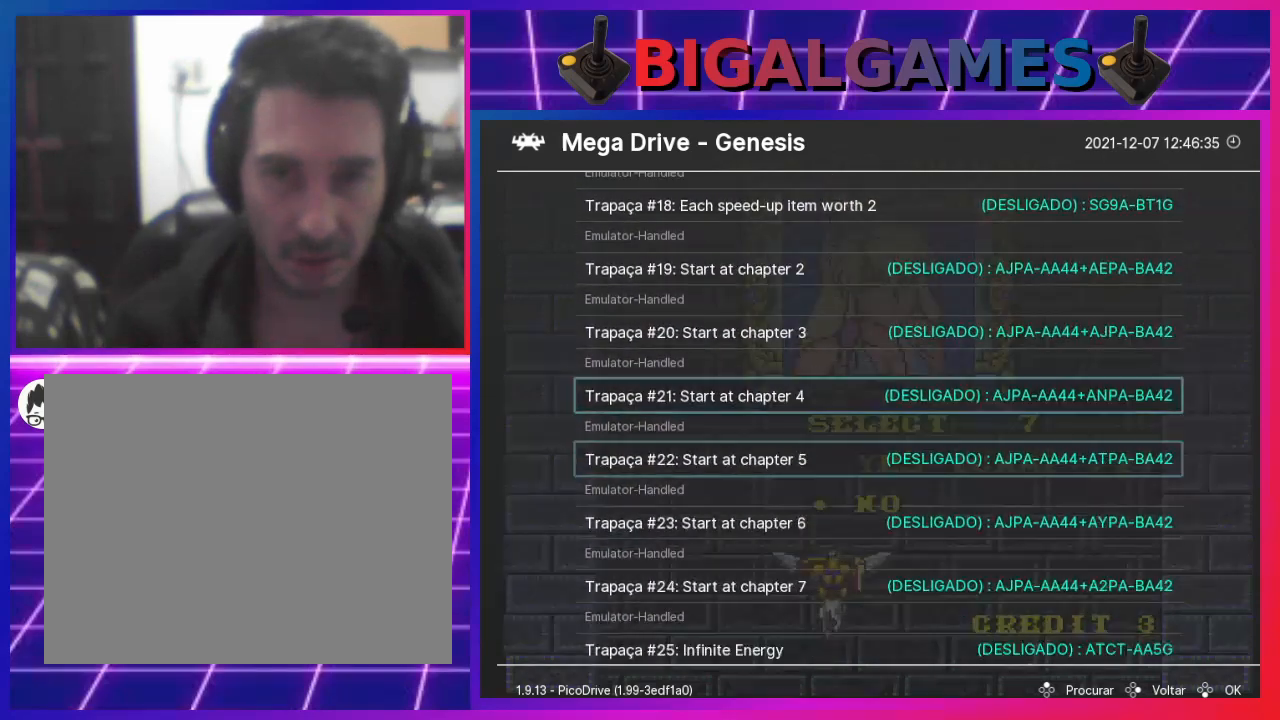
{"buttons": ["DPAD_DOWN"], "left_stick": "center", "right_stick": "center", "events": []}